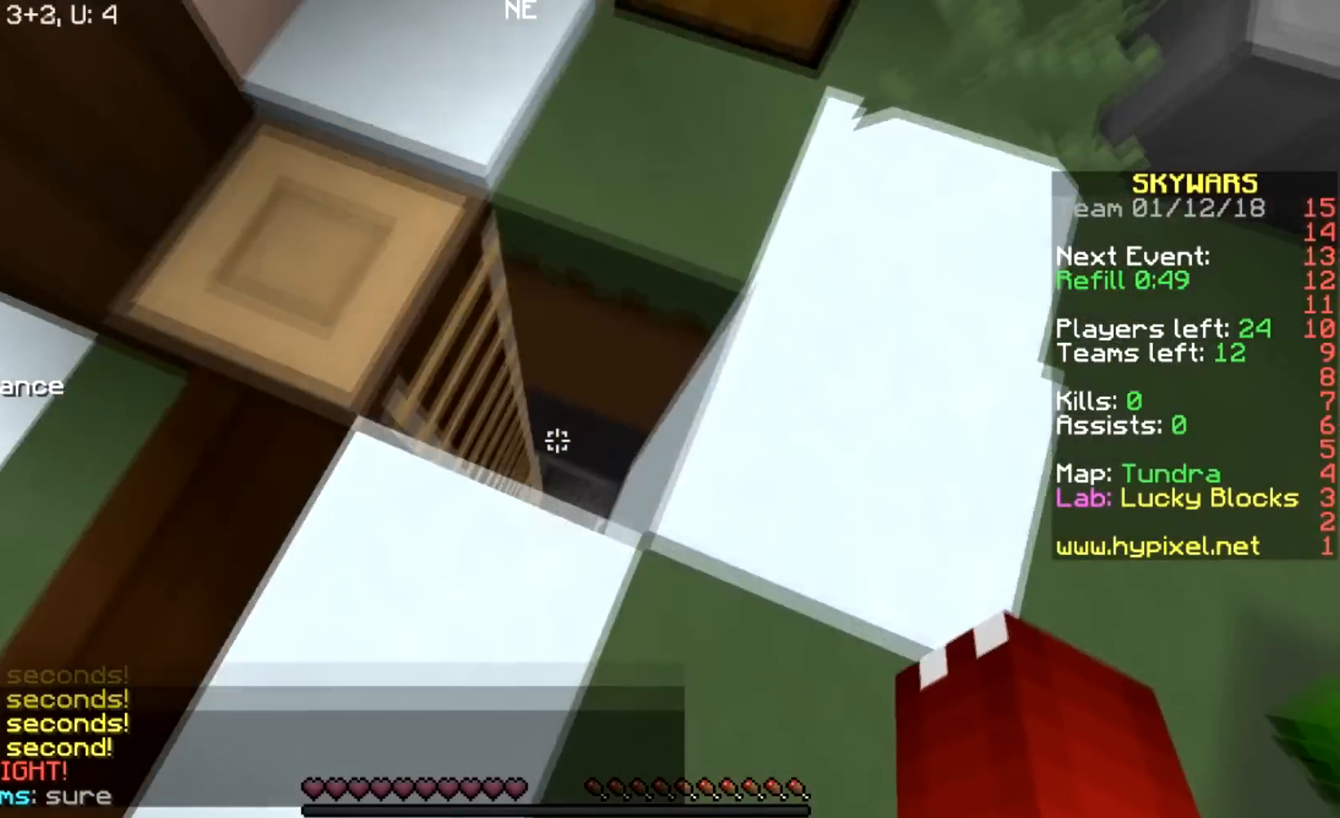
Gameplay with keyboard and mouse; each line is a JSON object with the keys and mouse buttons held at the frame after it. "events" lists presses ("down") and releases ("up") of "a", "d", "s", "space", "w", "mouse_left" and "mouse_right" between this image and that frame as [ms after this image, input, new state], when the widget could be followed in between. "mouse_left", "mouse_right" = the "left", "right" buttons of the "mouse" list. No other keys are recorded. Fast repeated clicks can show as one long hold. Mouse movement is not recorded.
{"keys": ["s"], "mouse": [], "events": [[200, "w", "up"], [434, "s", "down"]]}
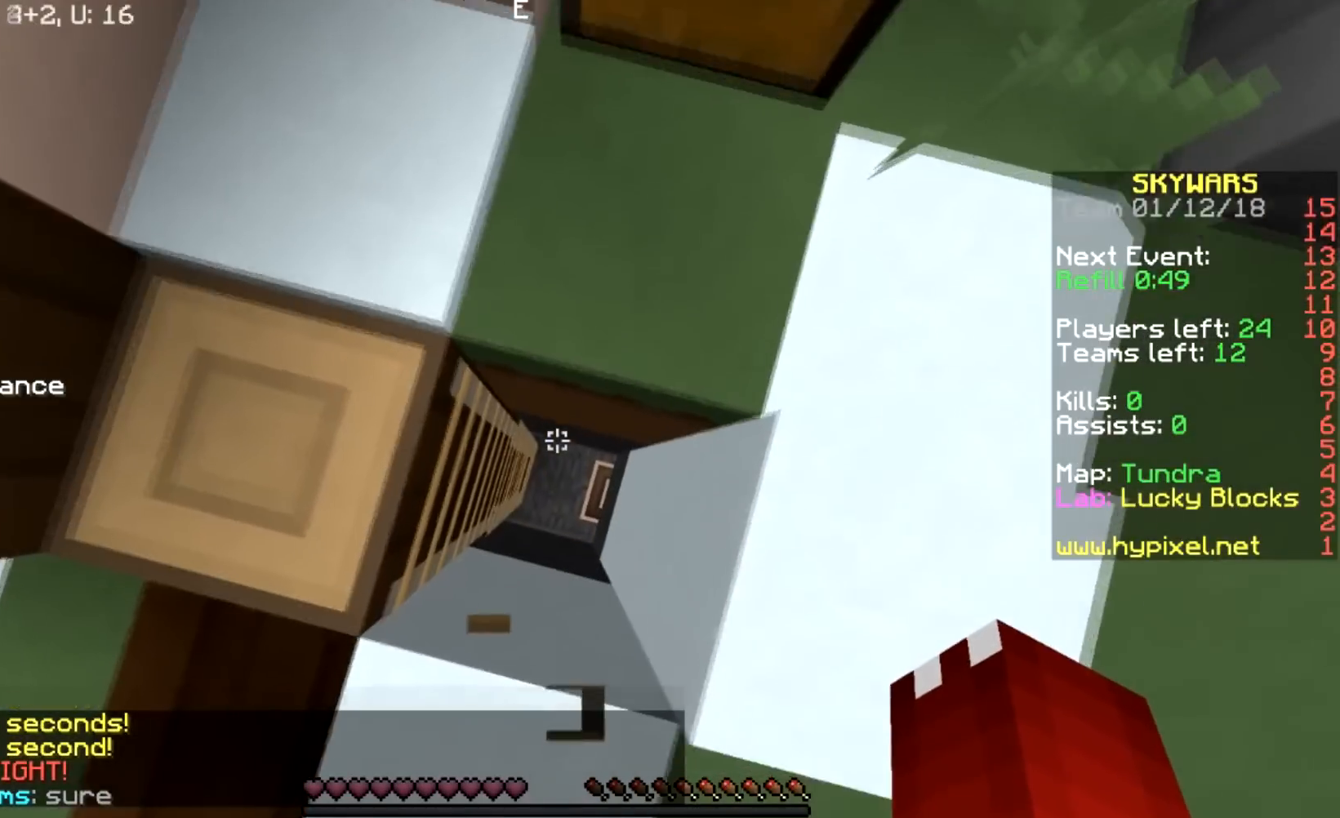
{"keys": [], "mouse": [], "events": [[34, "s", "up"]]}
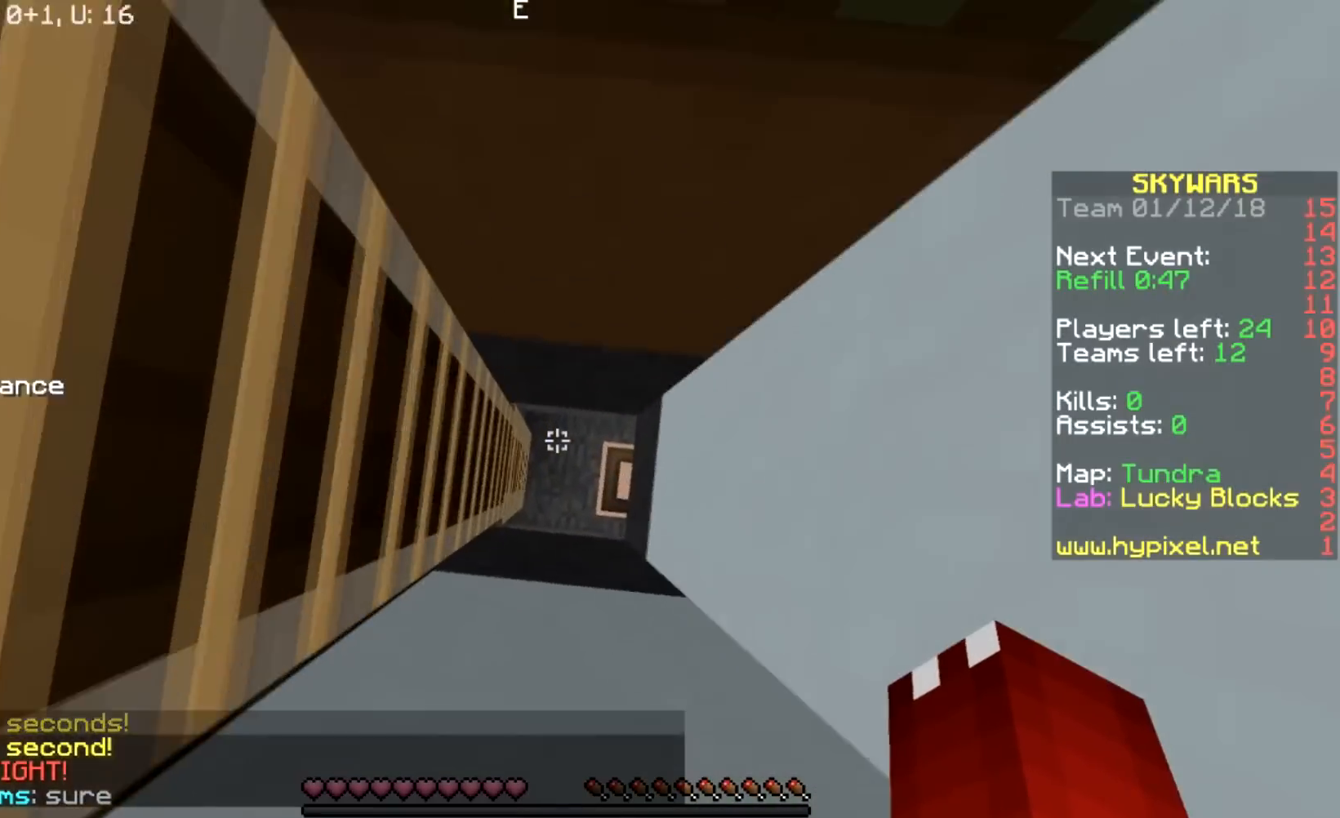
{"keys": ["a", "s"], "mouse": [], "events": [[200, "s", "down"], [233, "a", "down"]]}
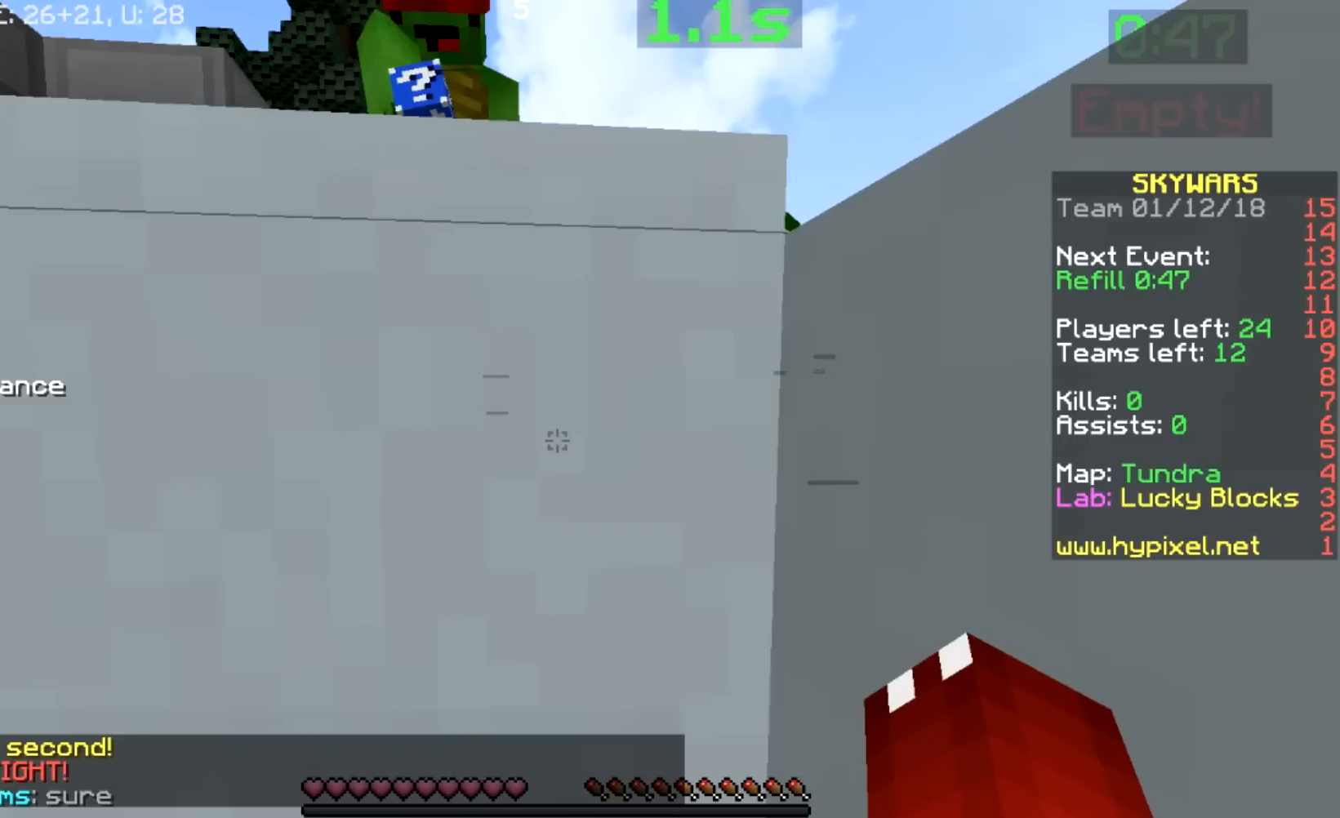
{"keys": ["a", "s"], "mouse": [], "events": [[134, "a", "up"], [501, "a", "down"]]}
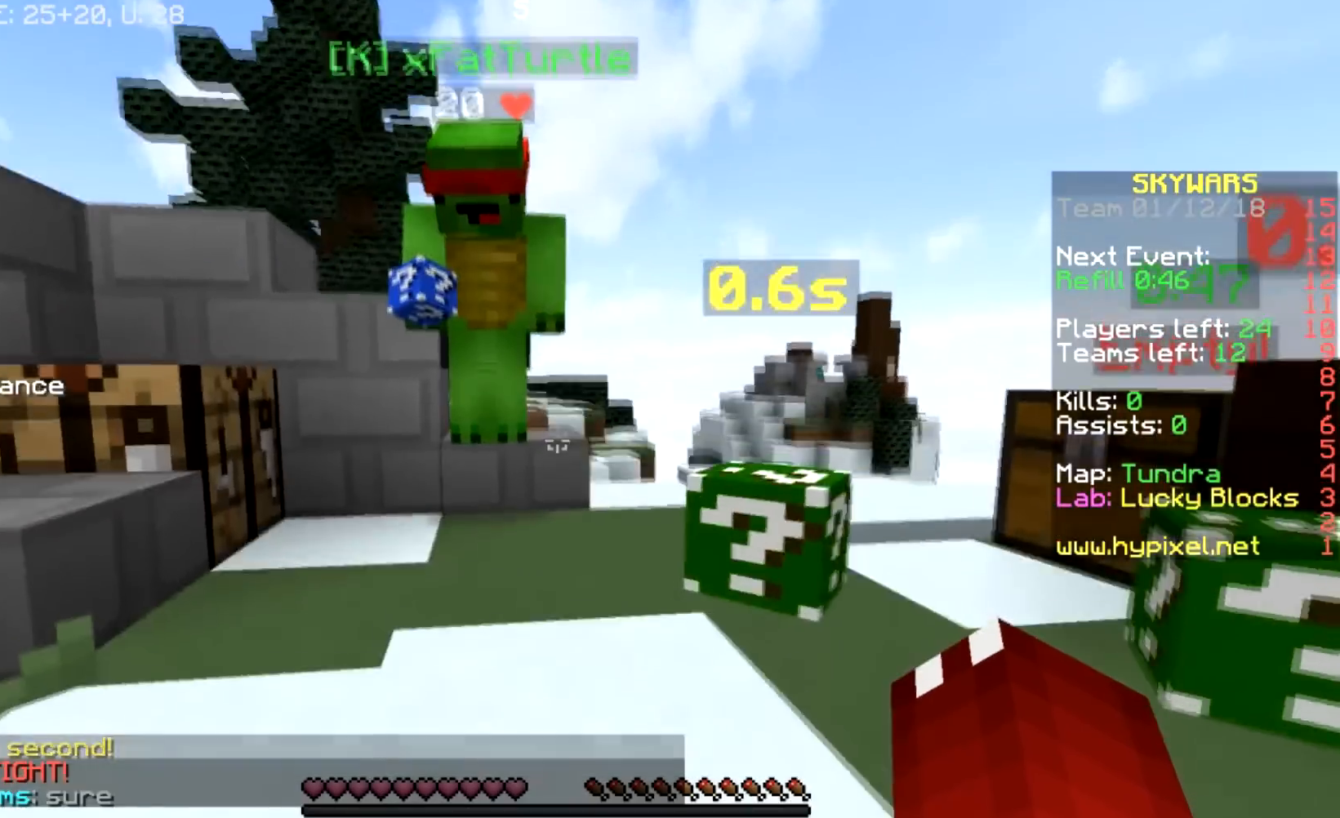
{"keys": ["s"], "mouse": [], "events": [[233, "a", "up"]]}
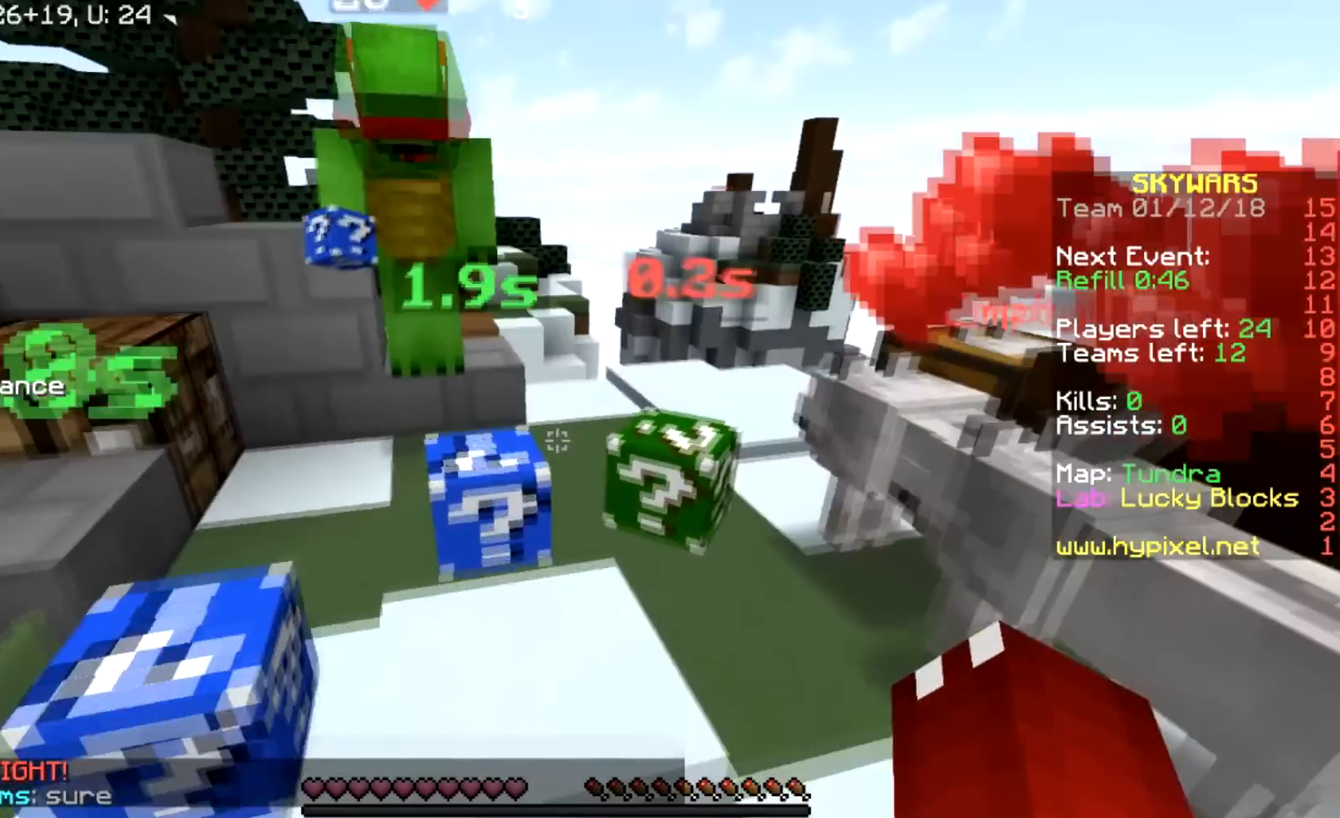
{"keys": [], "mouse": [], "events": [[267, "s", "up"]]}
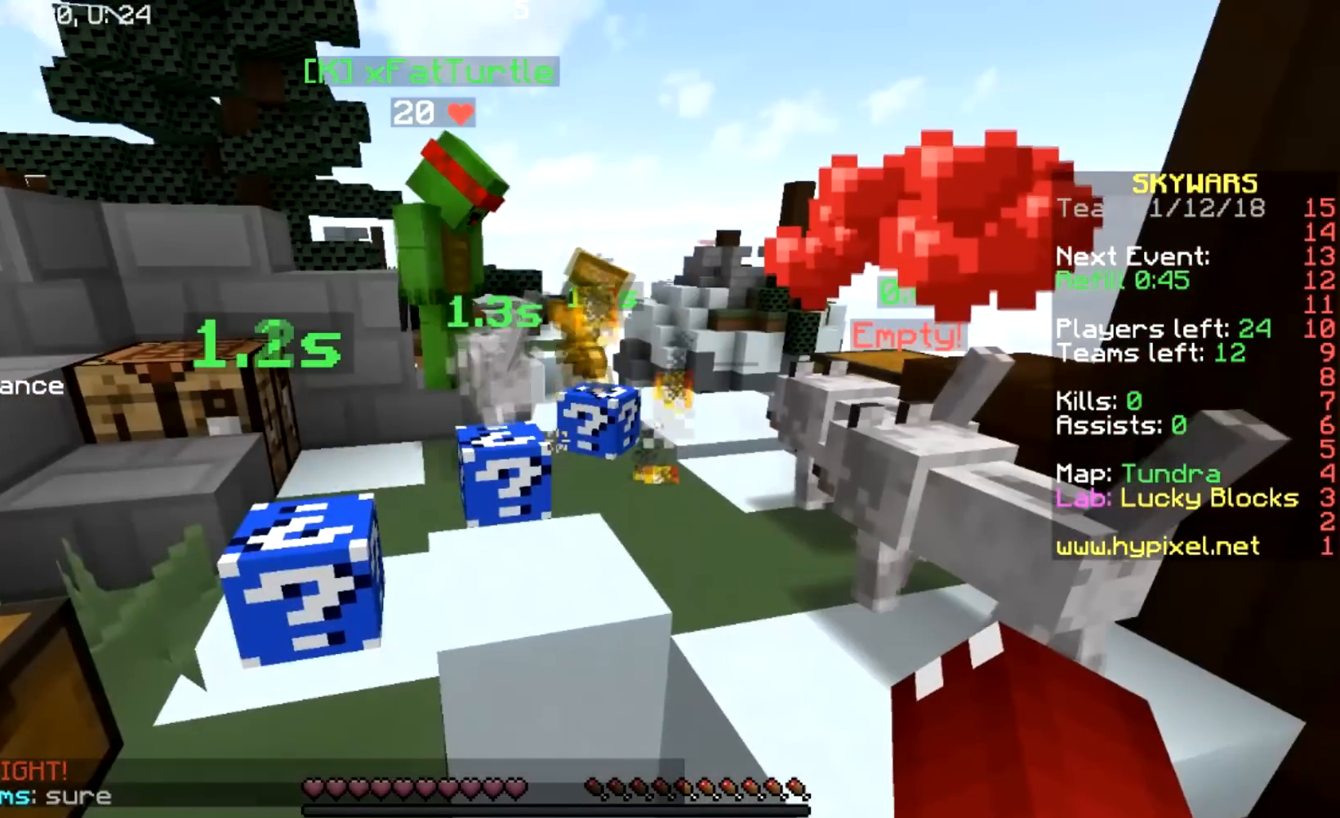
{"keys": [], "mouse": [], "events": []}
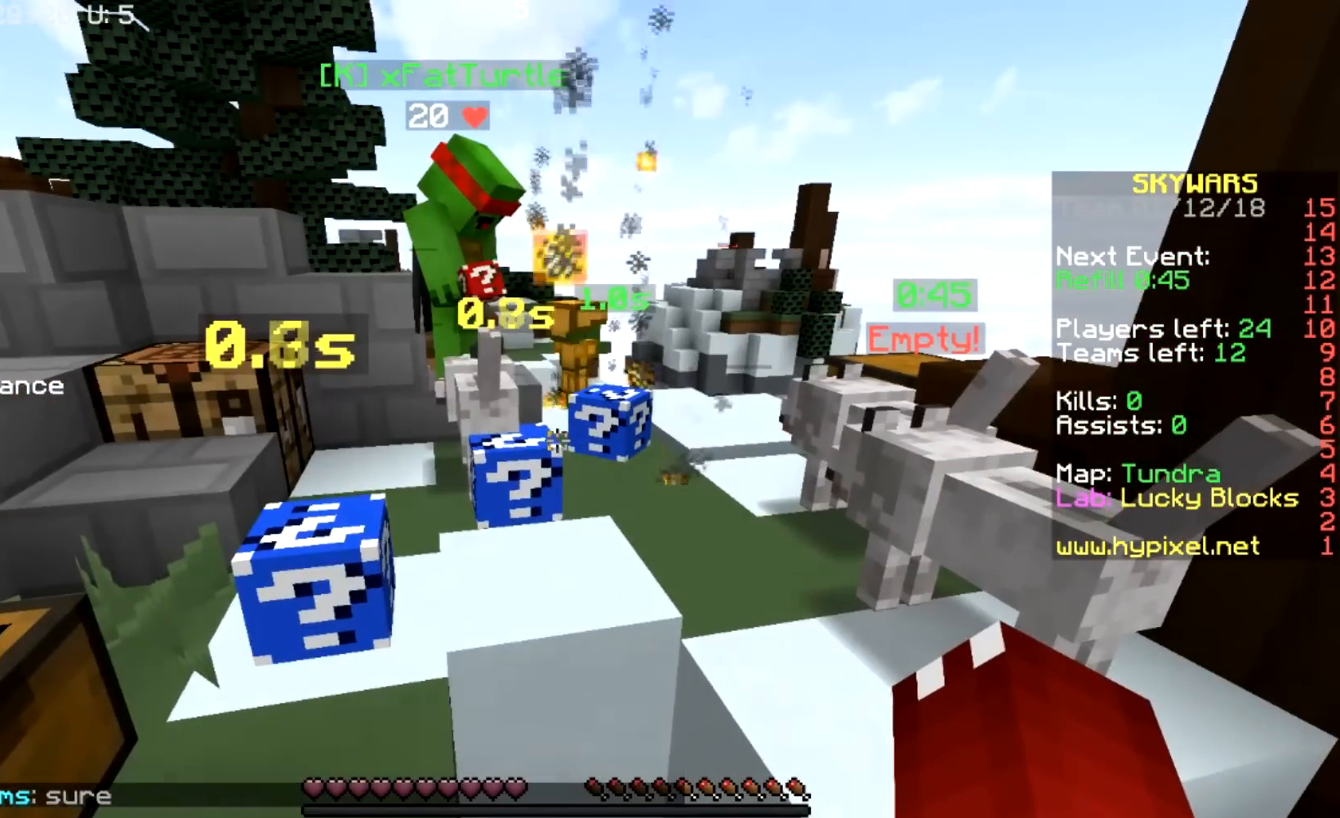
{"keys": [], "mouse": [], "events": []}
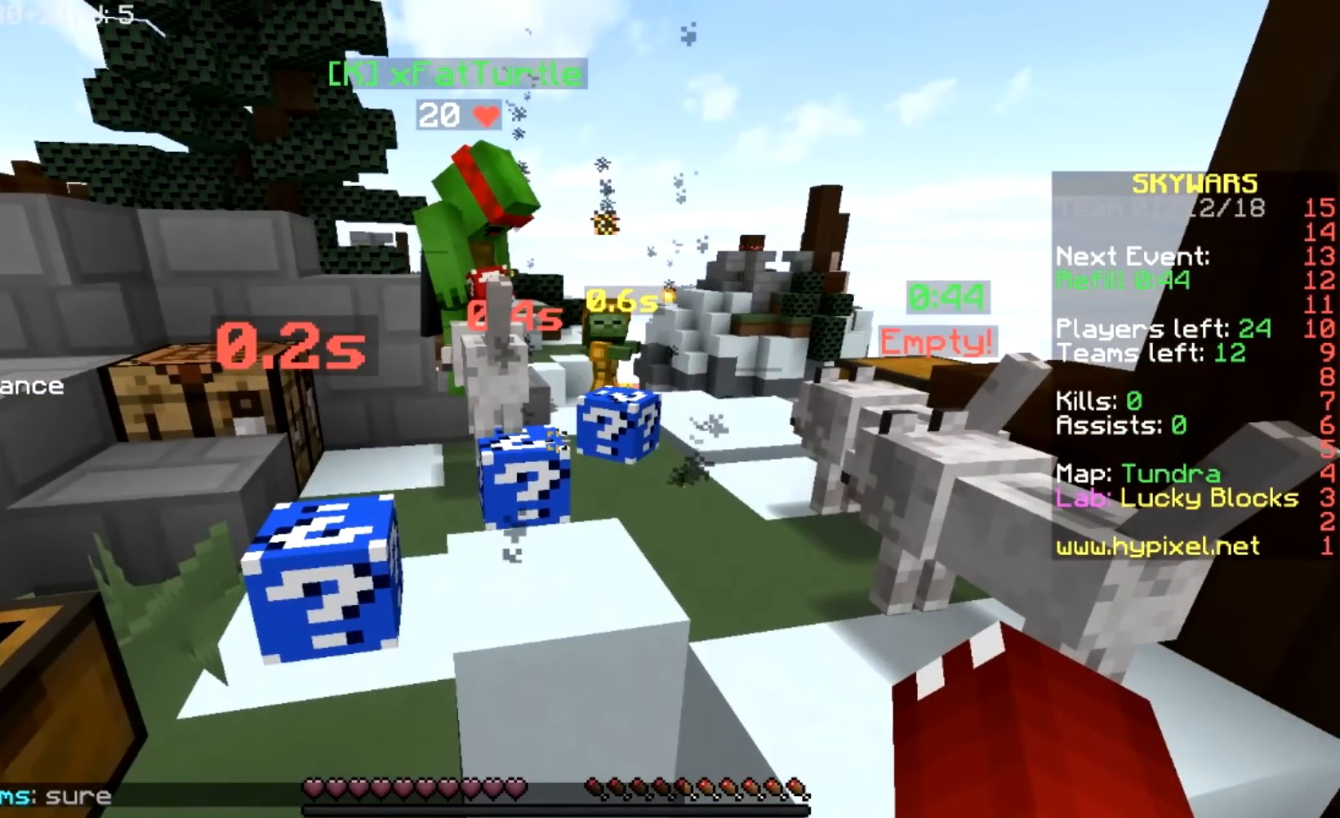
{"keys": [], "mouse": [], "events": []}
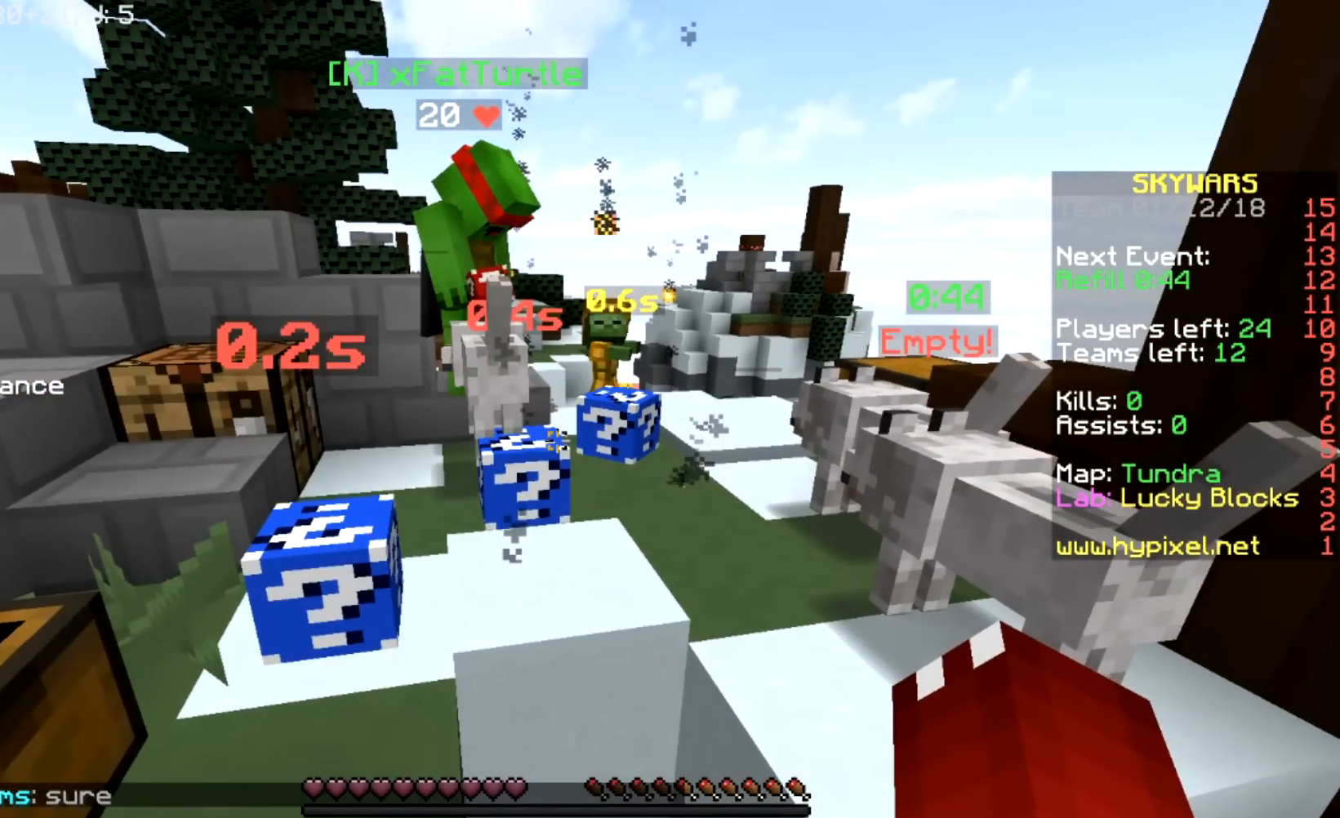
{"keys": [], "mouse": [], "events": []}
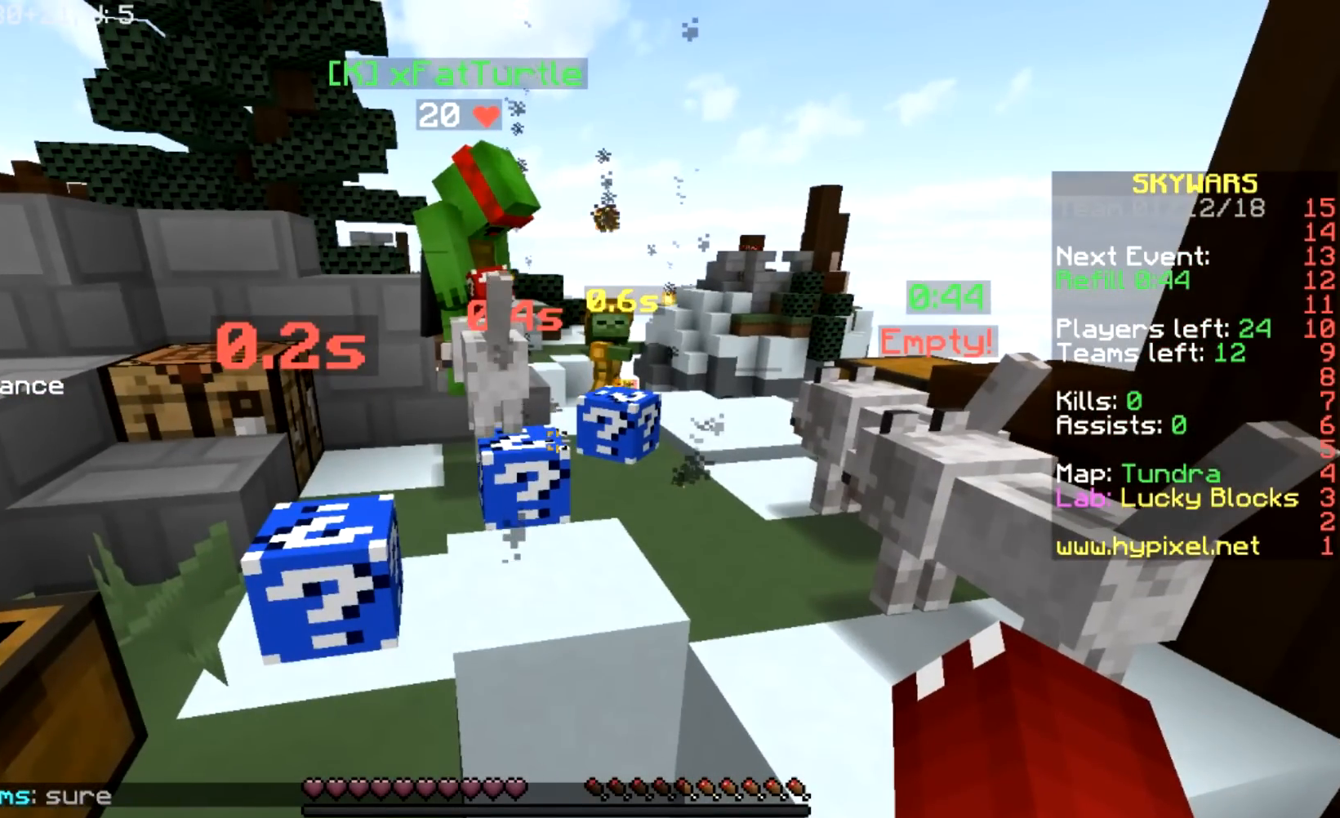
{"keys": [], "mouse": [], "events": []}
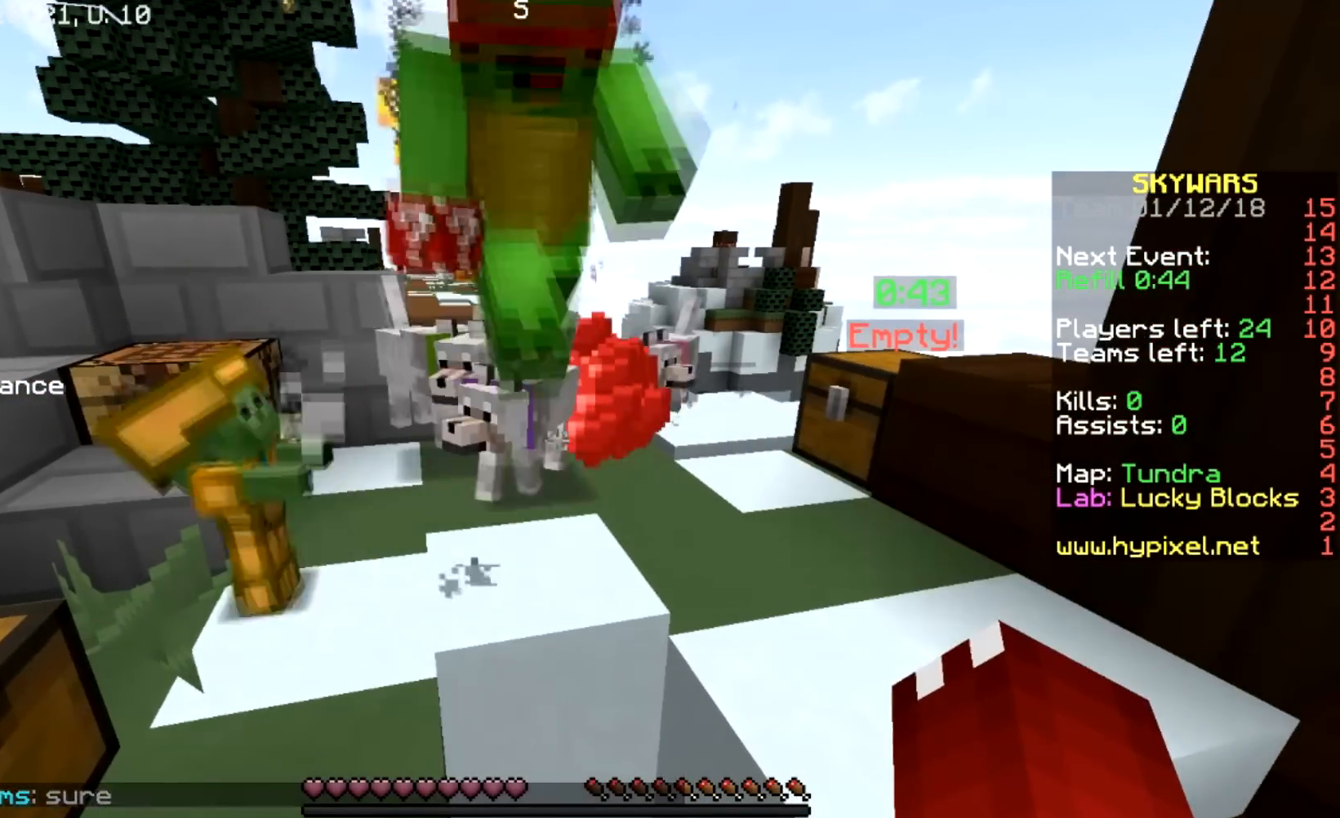
{"keys": [], "mouse": [], "events": [[267, "s", "down"], [401, "a", "down"], [401, "mouse_left", "down"], [401, "s", "up"], [501, "a", "up"], [501, "mouse_left", "up"]]}
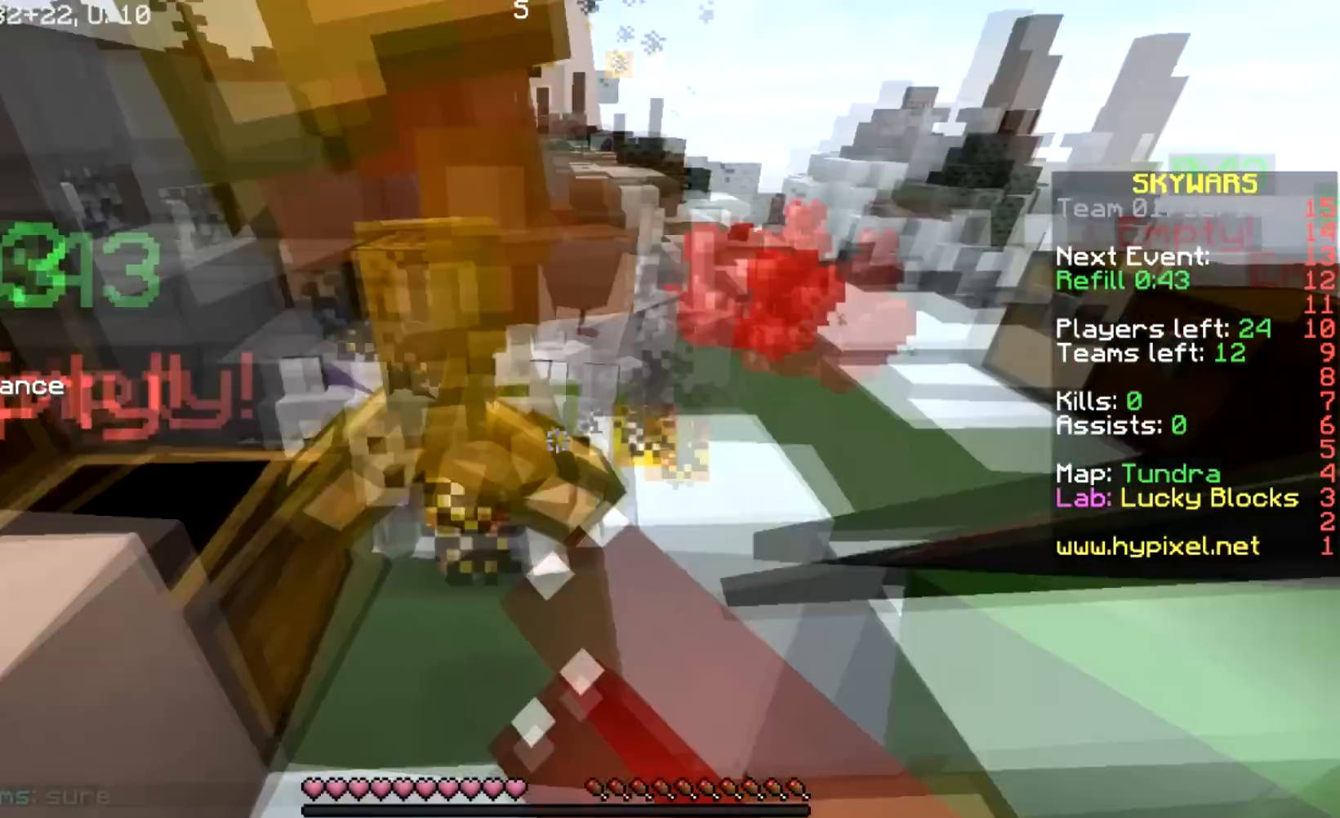
{"keys": ["a", "s"], "mouse": ["left"], "events": [[67, "mouse_left", "down"], [167, "mouse_left", "up"], [267, "mouse_left", "down"], [333, "a", "down"], [367, "mouse_left", "up"], [434, "mouse_left", "down"], [467, "s", "down"]]}
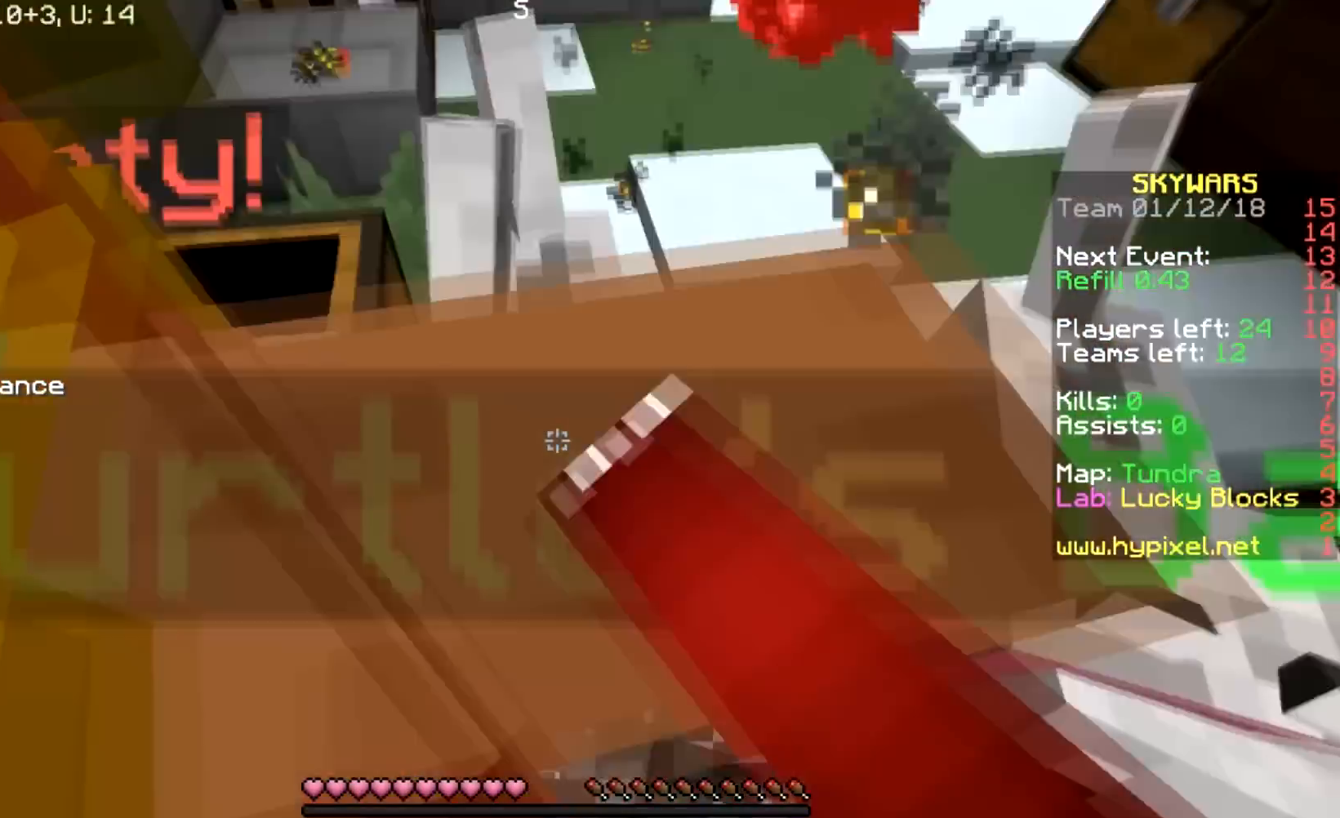
{"keys": ["a", "s"], "mouse": ["left"], "events": [[34, "mouse_left", "up"], [134, "mouse_left", "down"], [134, "space", "down"], [201, "mouse_left", "up"], [301, "mouse_left", "down"], [434, "mouse_left", "up"], [434, "space", "up"], [467, "mouse_left", "down"]]}
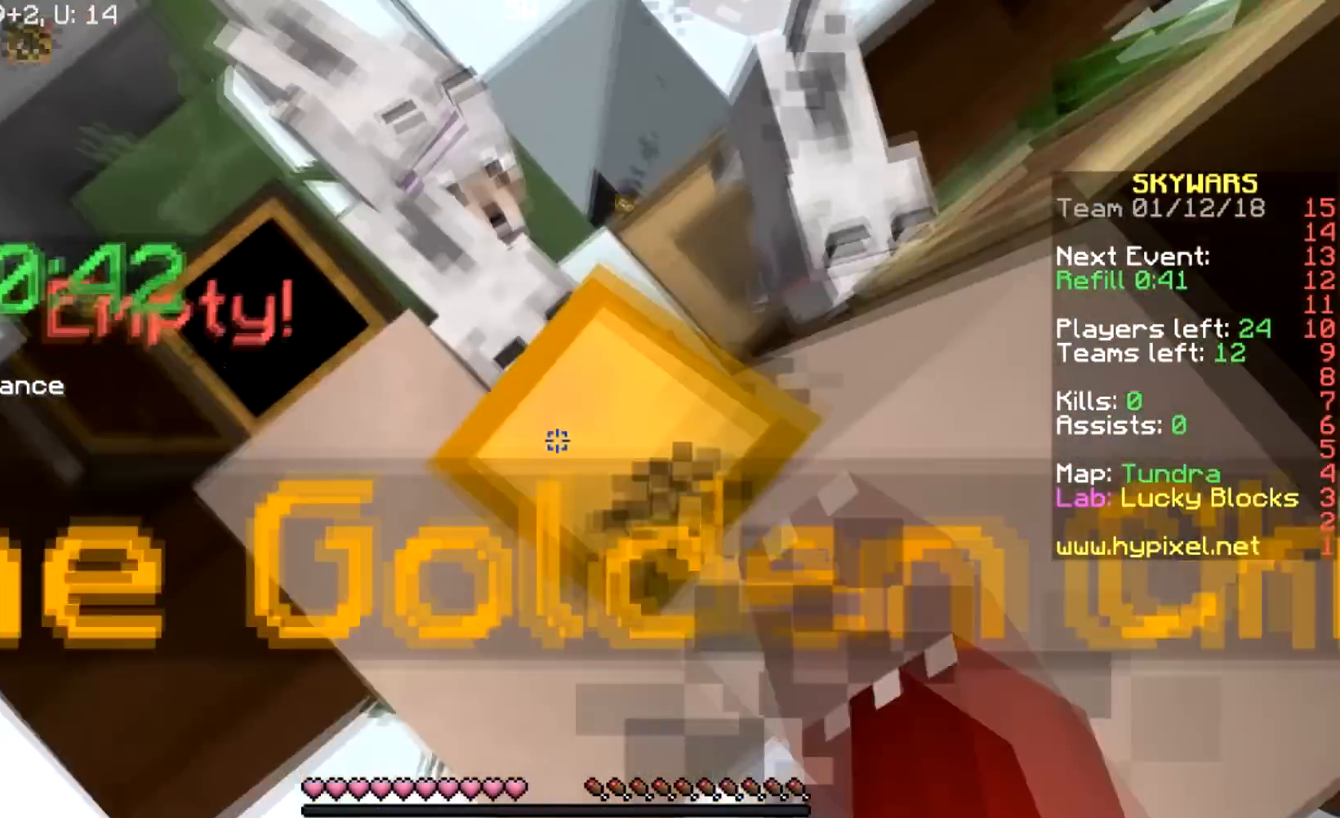
{"keys": [], "mouse": [], "events": [[100, "a", "up"], [100, "mouse_left", "up"], [133, "s", "up"], [167, "mouse_left", "down"], [233, "mouse_left", "up"], [333, "mouse_left", "down"], [400, "mouse_left", "up"]]}
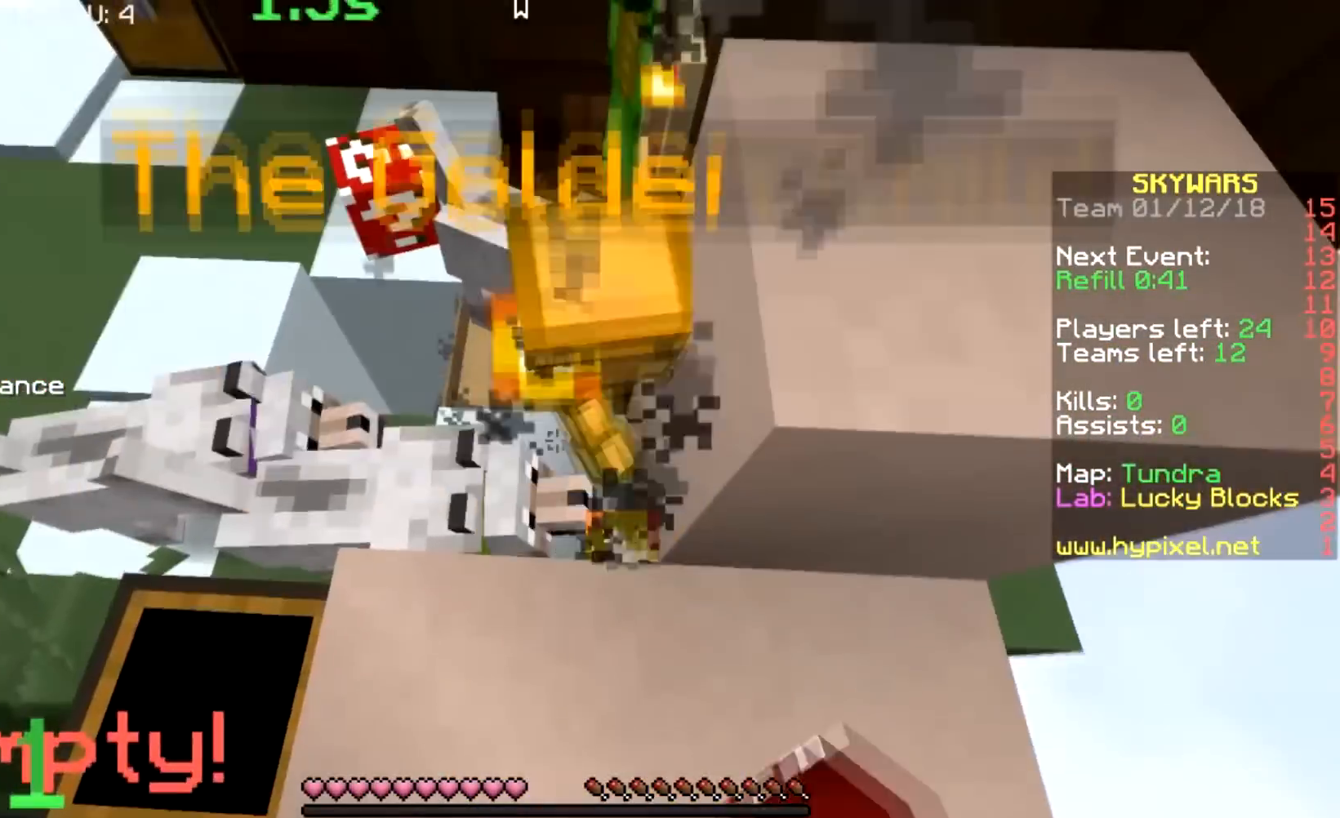
{"keys": [], "mouse": ["left"], "events": [[167, "mouse_left", "down"], [234, "mouse_left", "up"], [434, "mouse_left", "down"]]}
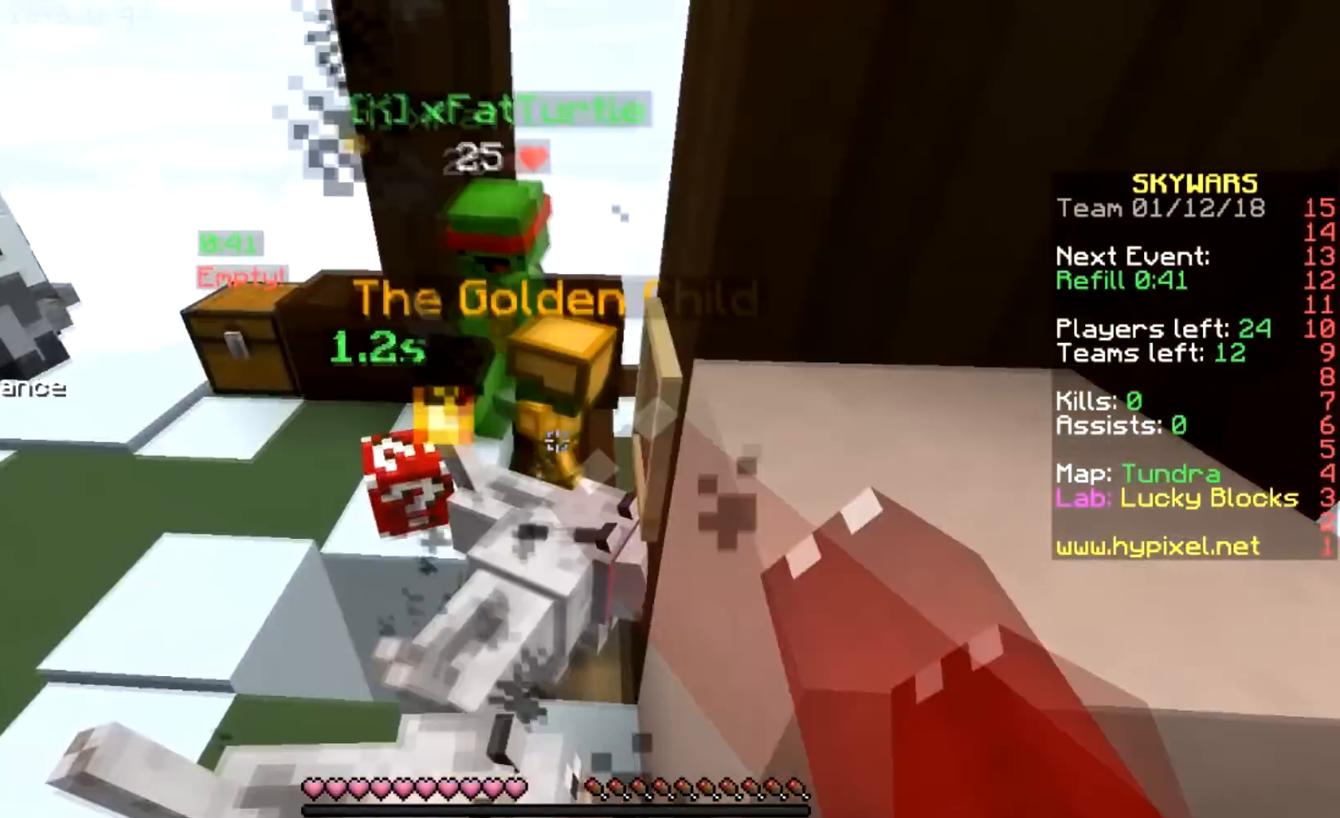
{"keys": [], "mouse": [], "events": [[67, "mouse_left", "up"], [167, "mouse_left", "down"], [267, "mouse_left", "up"], [367, "mouse_left", "down"], [500, "mouse_left", "up"]]}
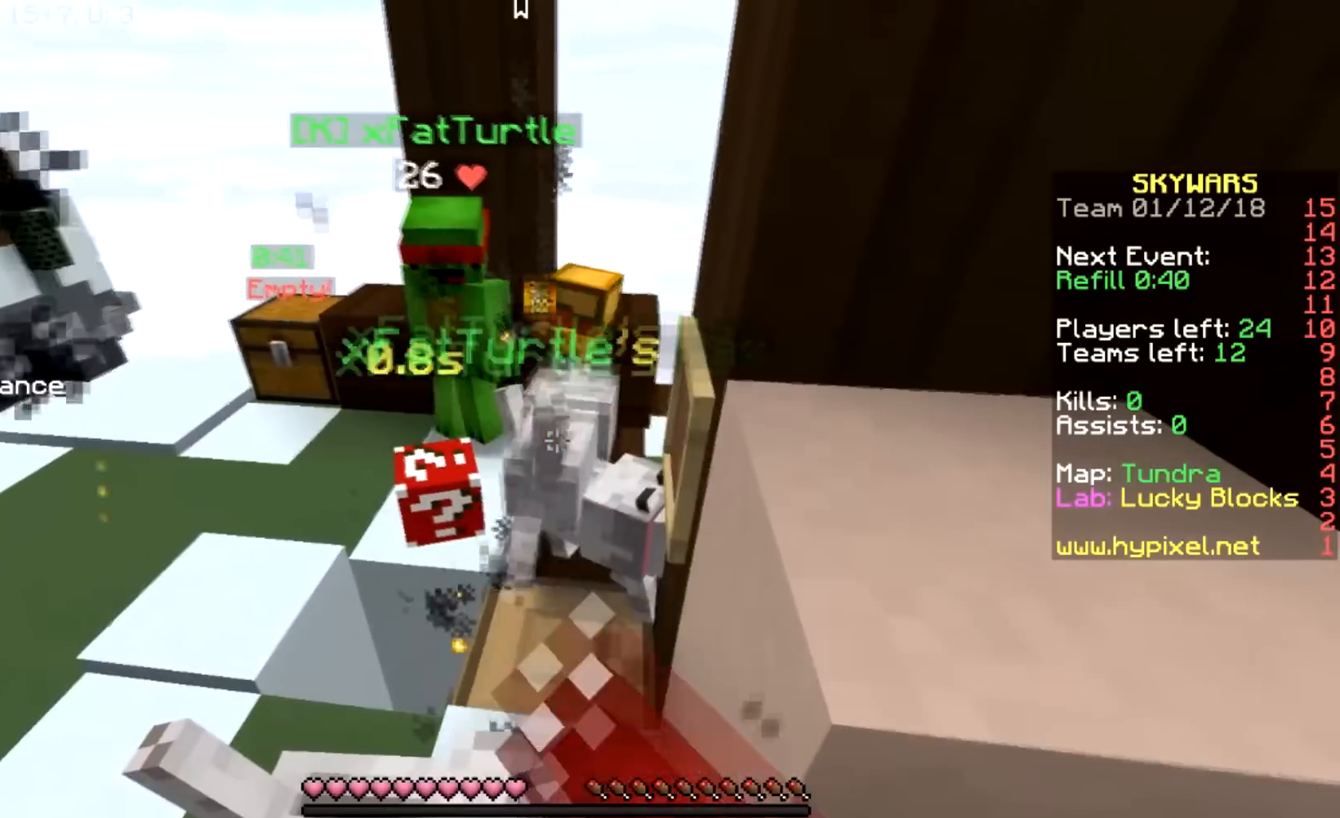
{"keys": [], "mouse": ["left"], "events": [[200, "w", "down"], [467, "mouse_left", "down"], [467, "w", "up"]]}